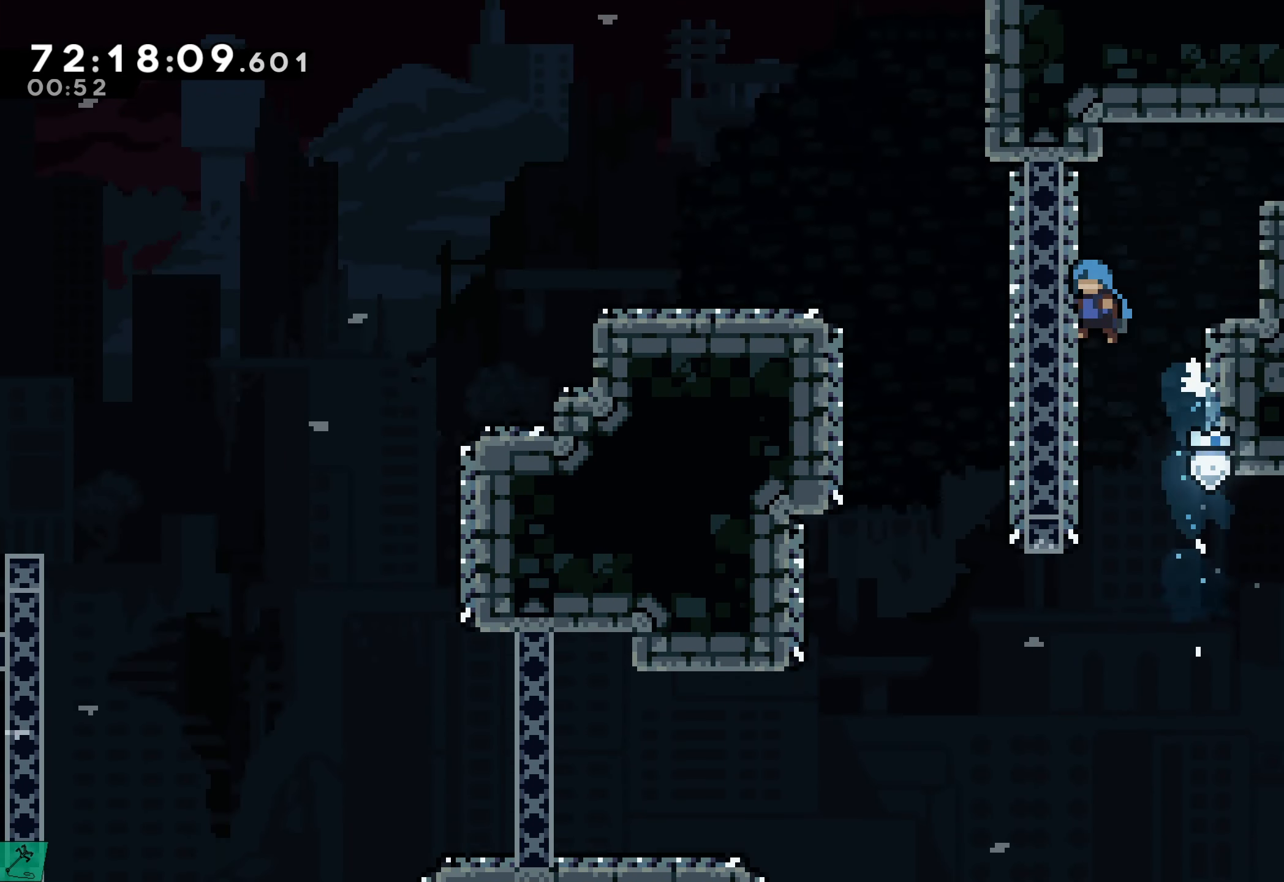
Gameplay with a controller (Xbox layout); each line is a JSON object with the inputs held at the frame after it. "events" lists button and stick changes between this image and that frame as [ms after this image, input, new state], when the widget could be followed in between. Not read: L3 R3 left_stick right_stick.
{"buttons": ["A", "DPAD_RIGHT"], "events": [[200, "A", "up"], [234, "DPAD_LEFT", "up"], [250, "A", "down"], [300, "DPAD_RIGHT", "down"]]}
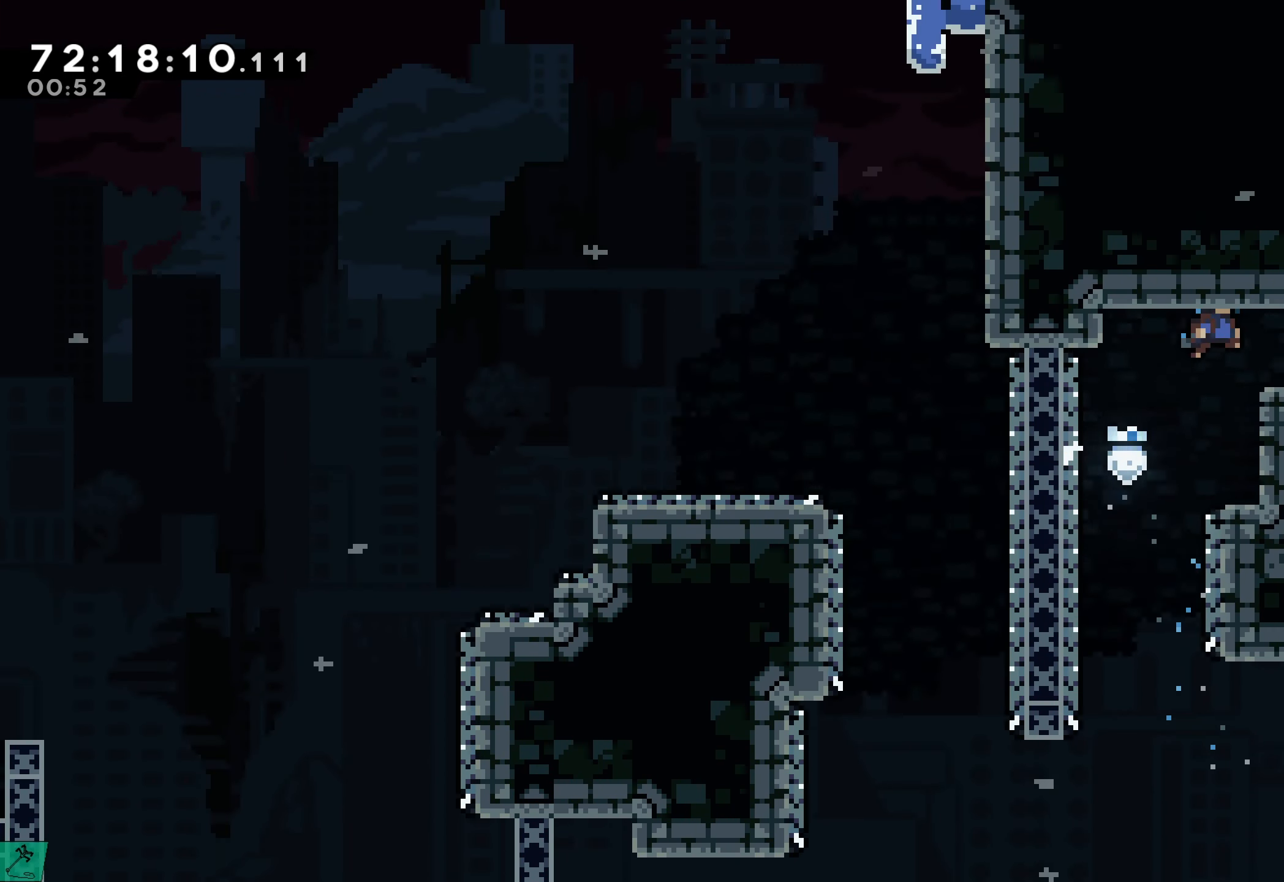
{"buttons": ["A", "DPAD_LEFT"], "events": [[100, "A", "up"], [167, "DPAD_RIGHT", "up"], [433, "DPAD_LEFT", "down"], [483, "A", "down"]]}
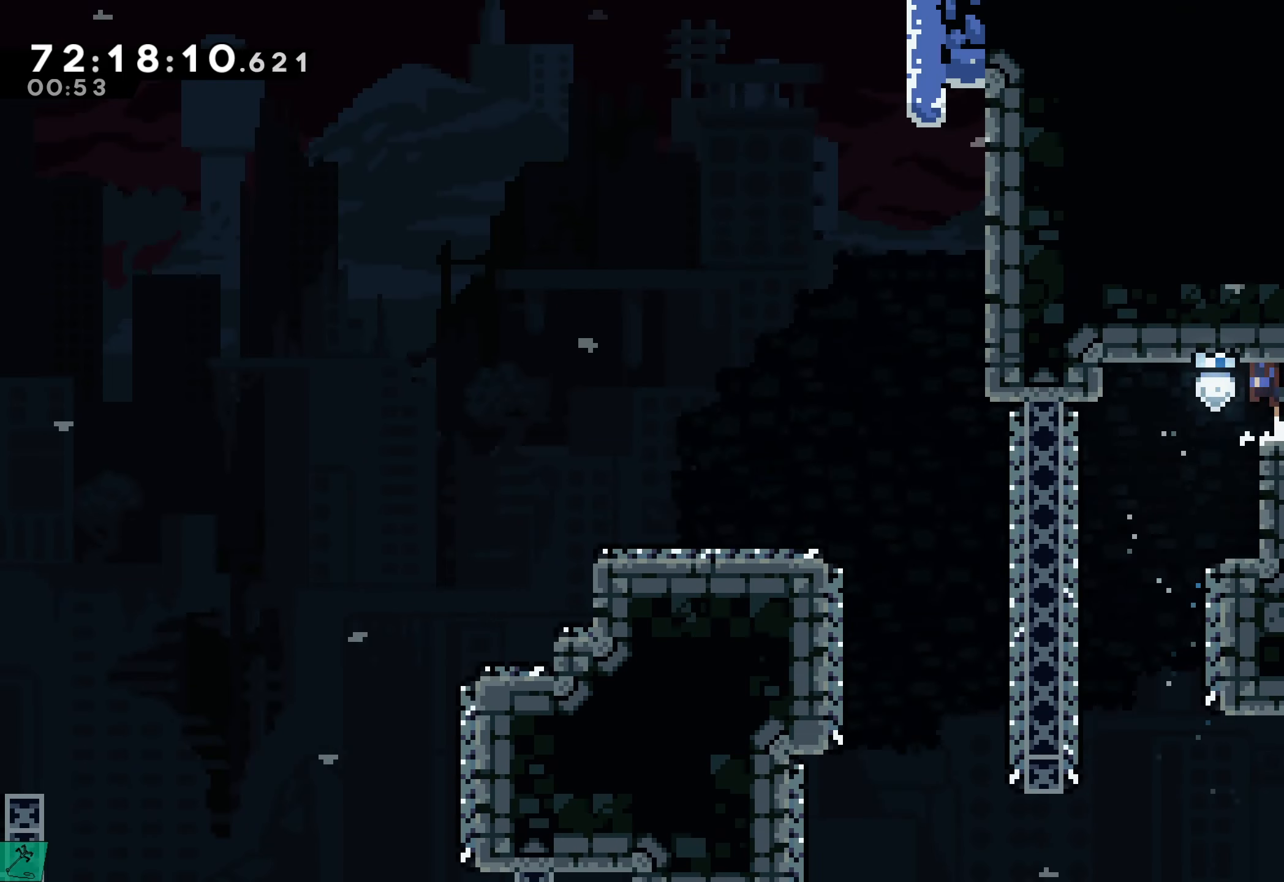
{"buttons": [], "events": [[83, "DPAD_LEFT", "up"], [116, "A", "up"], [183, "DPAD_RIGHT", "down"], [466, "DPAD_RIGHT", "up"]]}
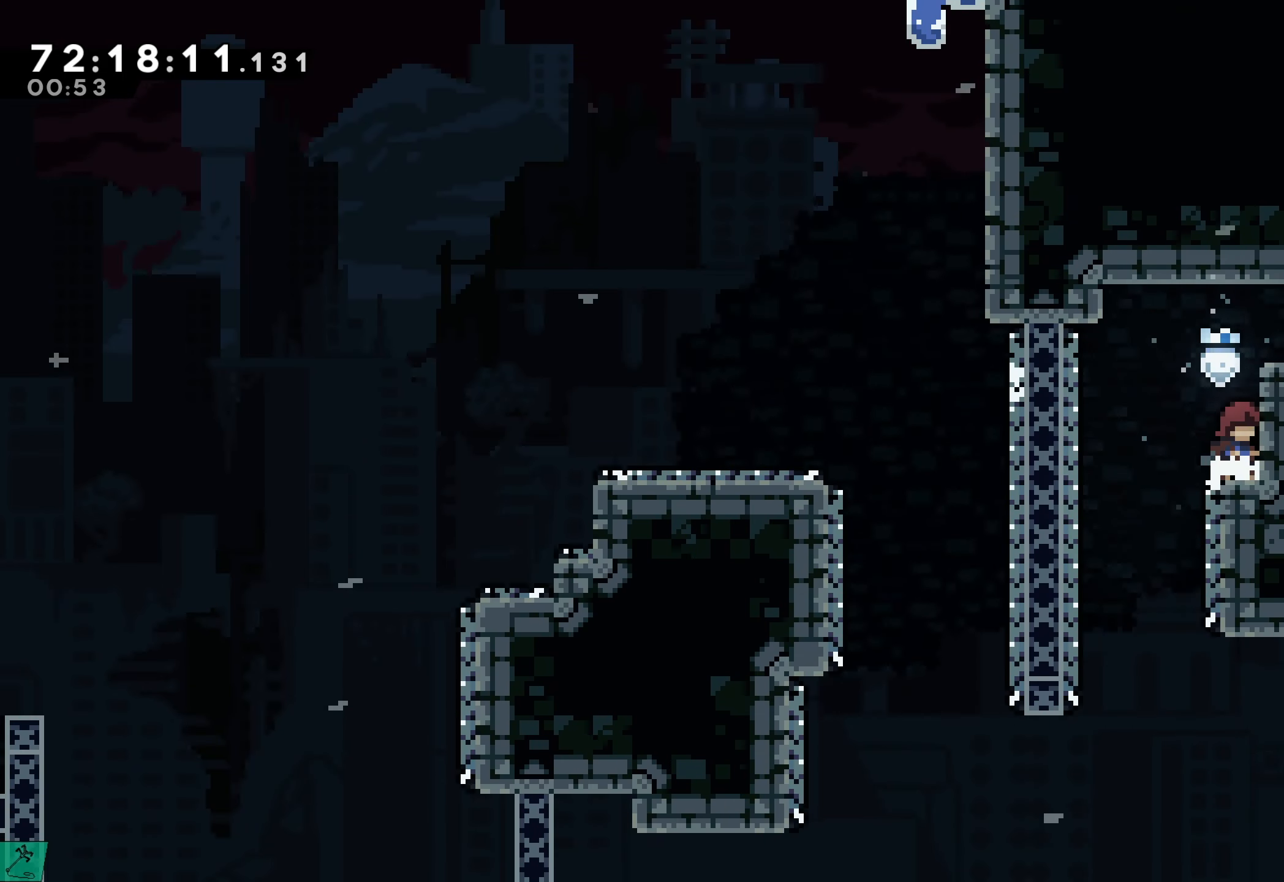
{"buttons": ["DPAD_LEFT"], "events": [[133, "DPAD_LEFT", "down"], [183, "A", "down"], [283, "A", "up"]]}
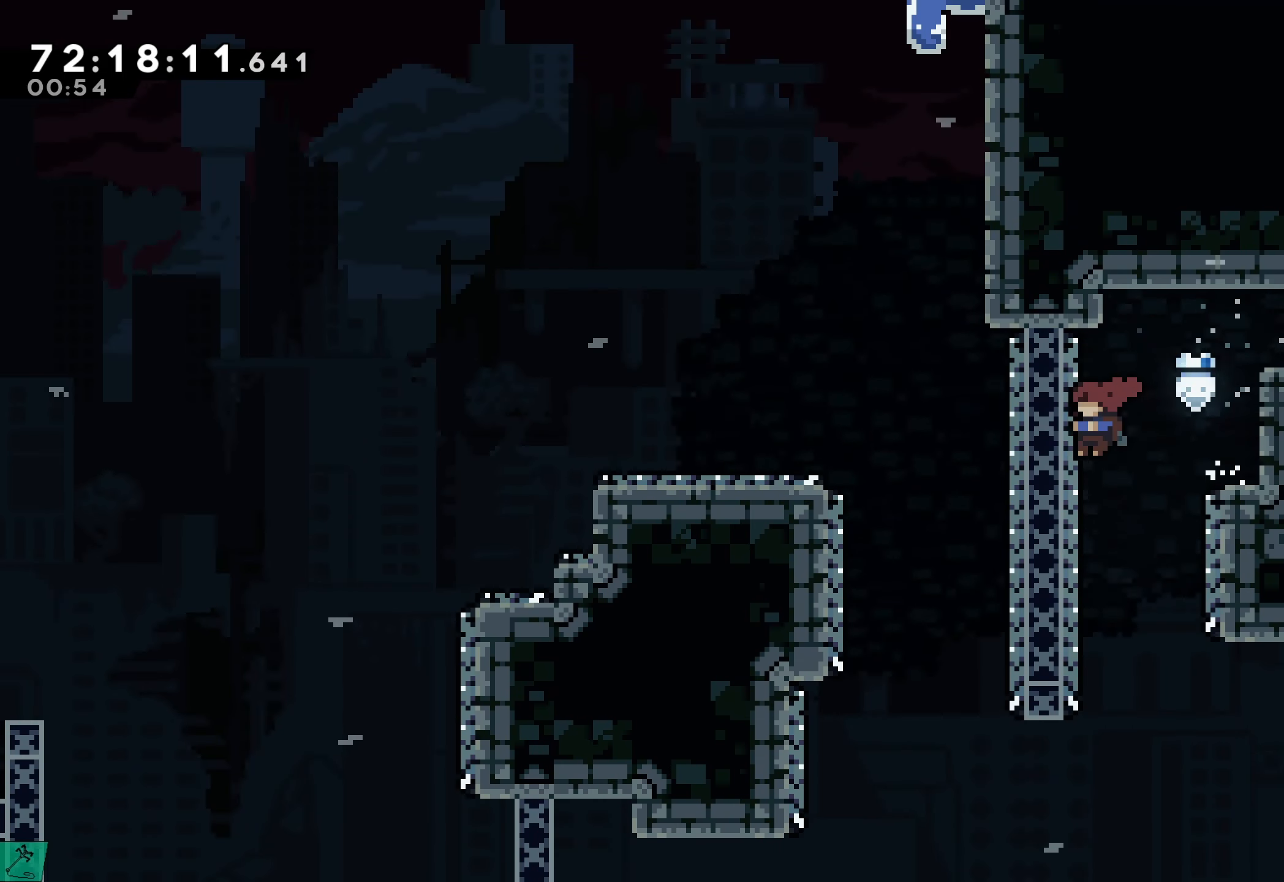
{"buttons": ["DPAD_LEFT"], "events": []}
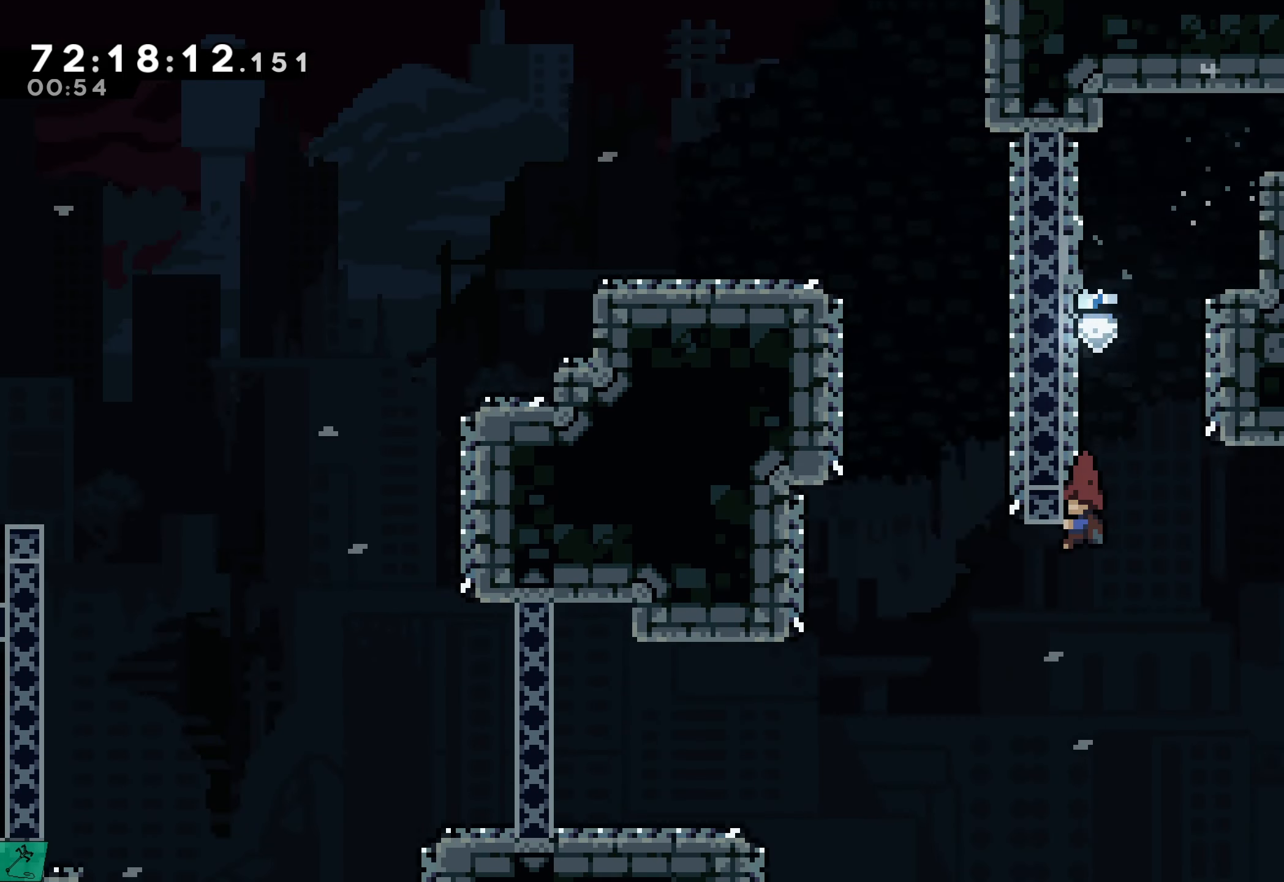
{"buttons": ["DPAD_UP"], "events": [[133, "DPAD_UP", "down"], [200, "DPAD_LEFT", "up"], [200, "X", "down"], [383, "DPAD_UP", "up"], [400, "DPAD_UP", "down"], [433, "X", "up"]]}
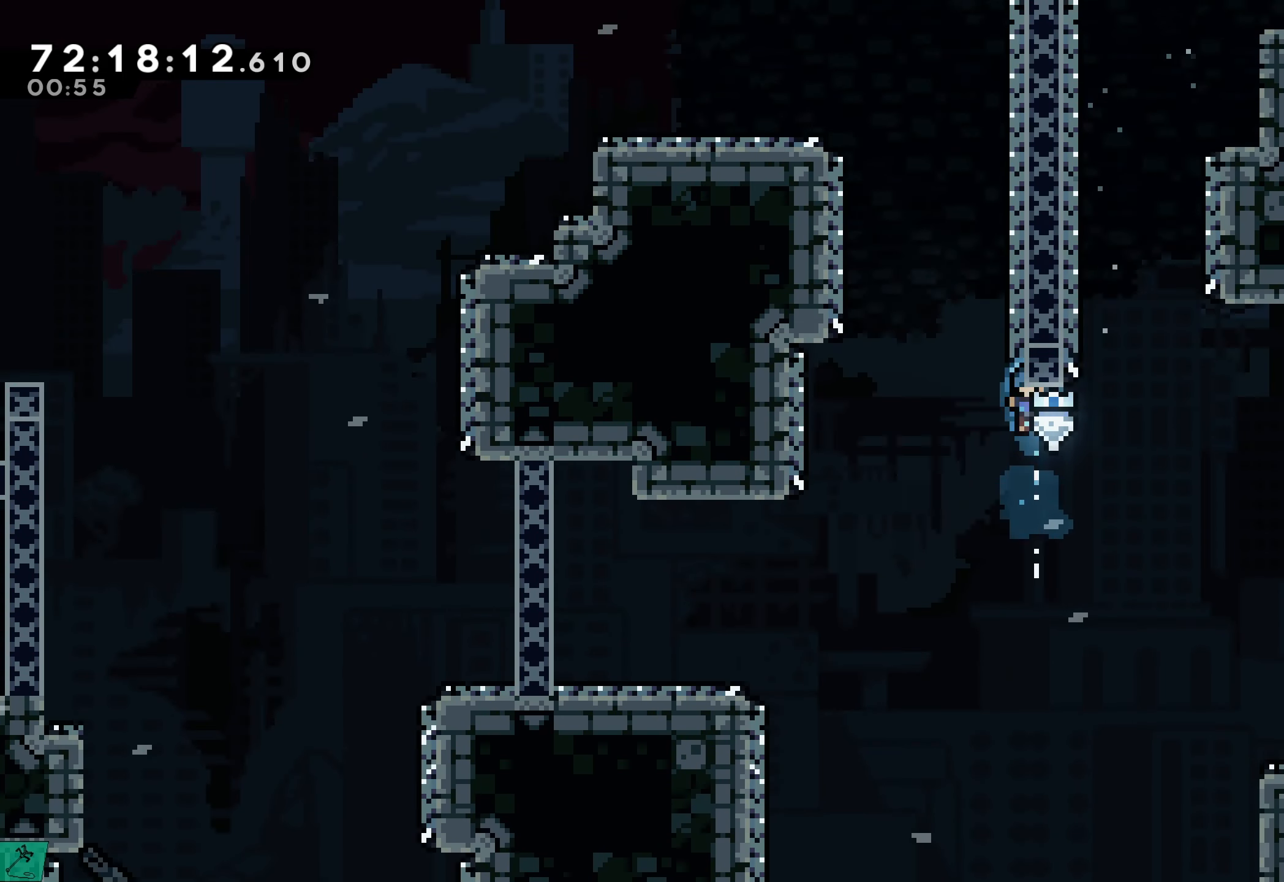
{"buttons": ["R2", "DPAD_UP", "DPAD_RIGHT"], "events": [[33, "DPAD_RIGHT", "down"], [50, "A", "down"], [100, "R2", "down"], [500, "A", "up"]]}
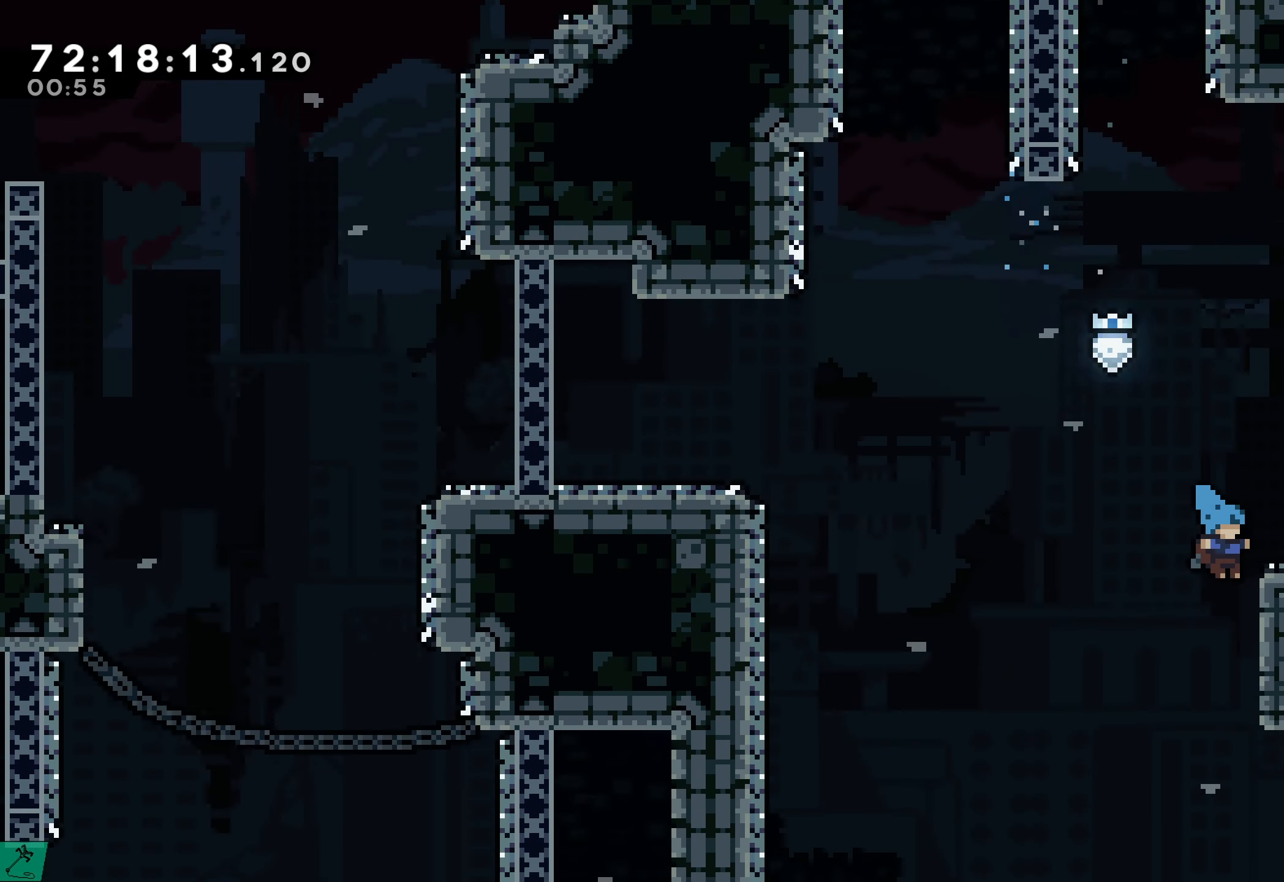
{"buttons": ["R2"], "events": [[150, "A", "down"], [266, "A", "up"], [300, "DPAD_UP", "up"], [316, "DPAD_RIGHT", "up"]]}
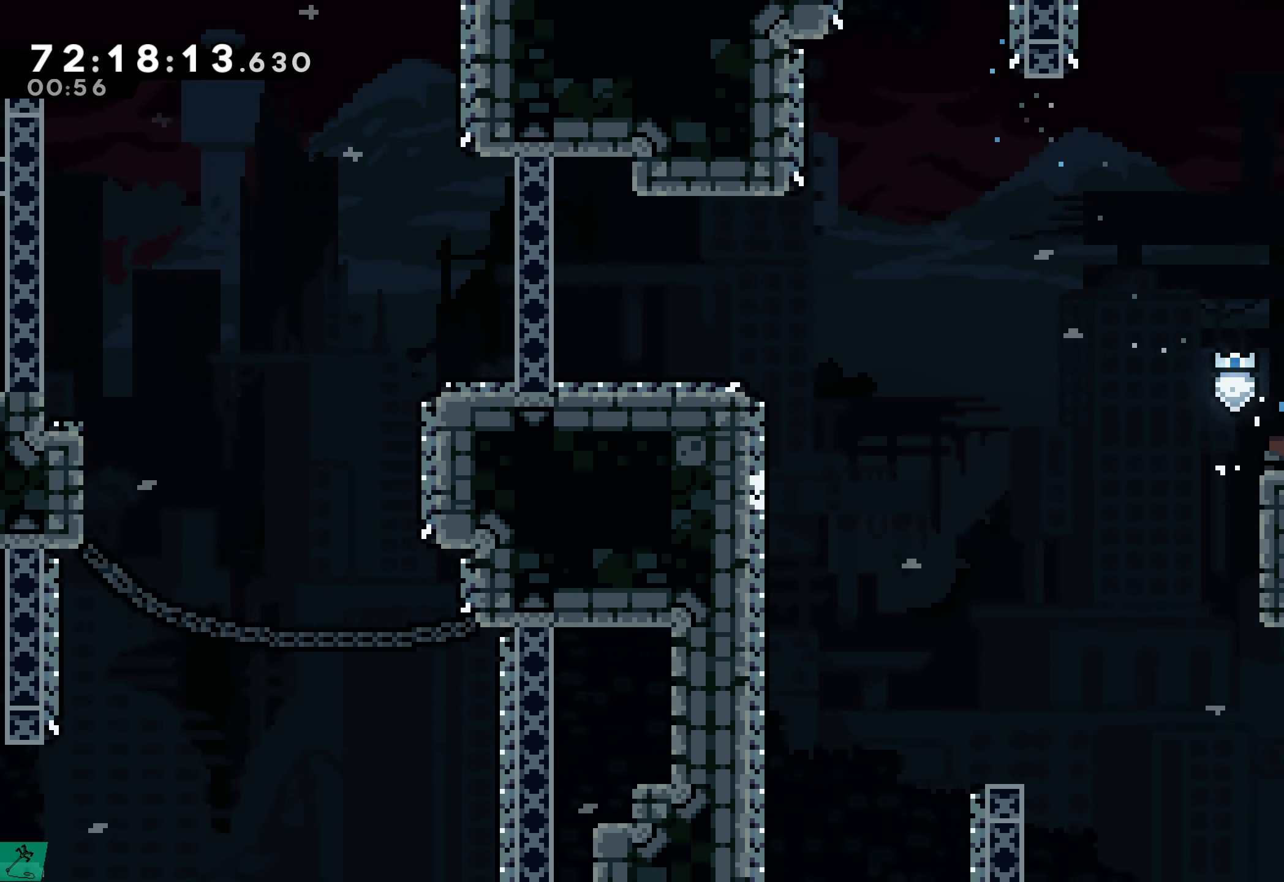
{"buttons": ["DPAD_DOWN"], "events": [[66, "DPAD_LEFT", "down"], [66, "R2", "up"], [133, "A", "down"], [183, "A", "up"], [350, "DPAD_DOWN", "down"], [350, "DPAD_LEFT", "up"]]}
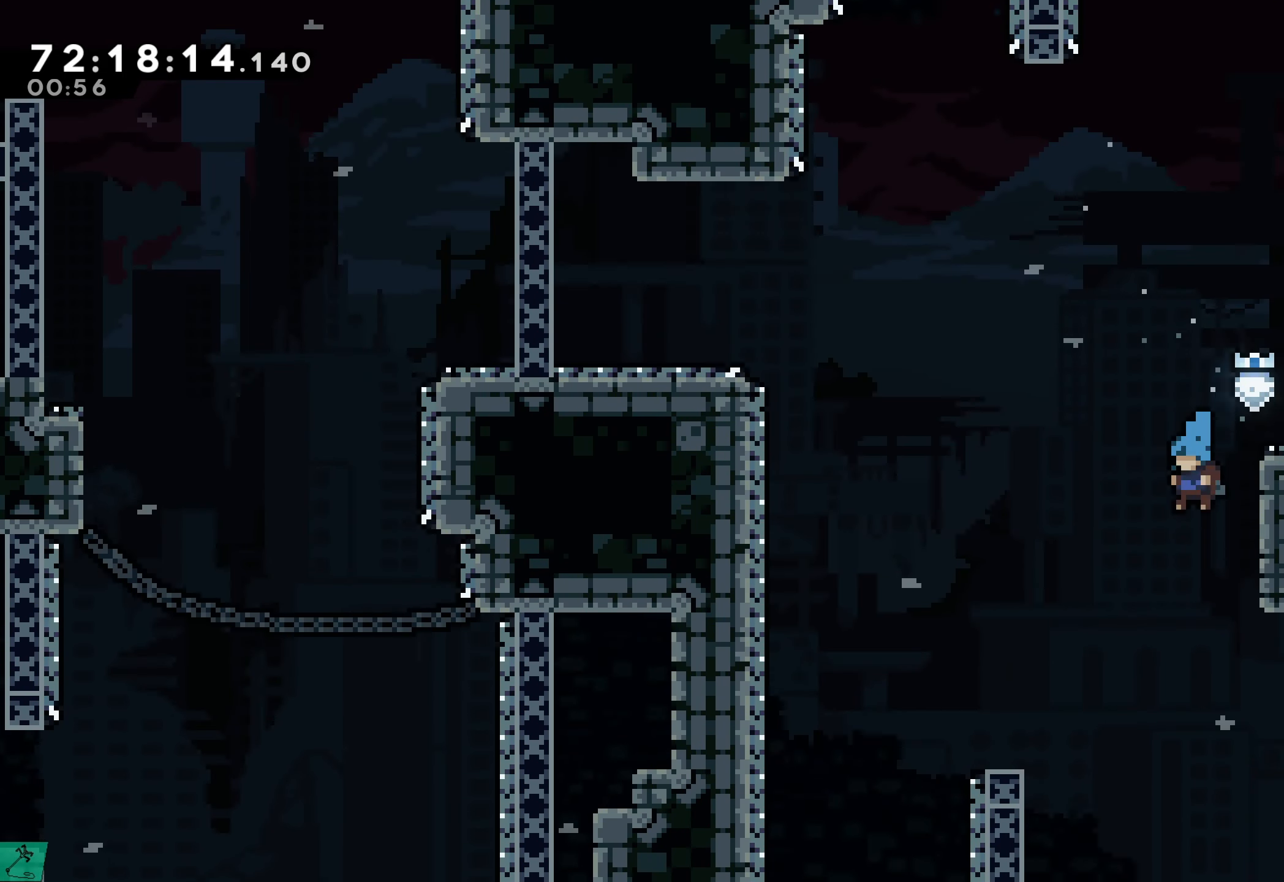
{"buttons": ["DPAD_DOWN"], "events": [[16, "DPAD_RIGHT", "down"], [500, "DPAD_RIGHT", "up"]]}
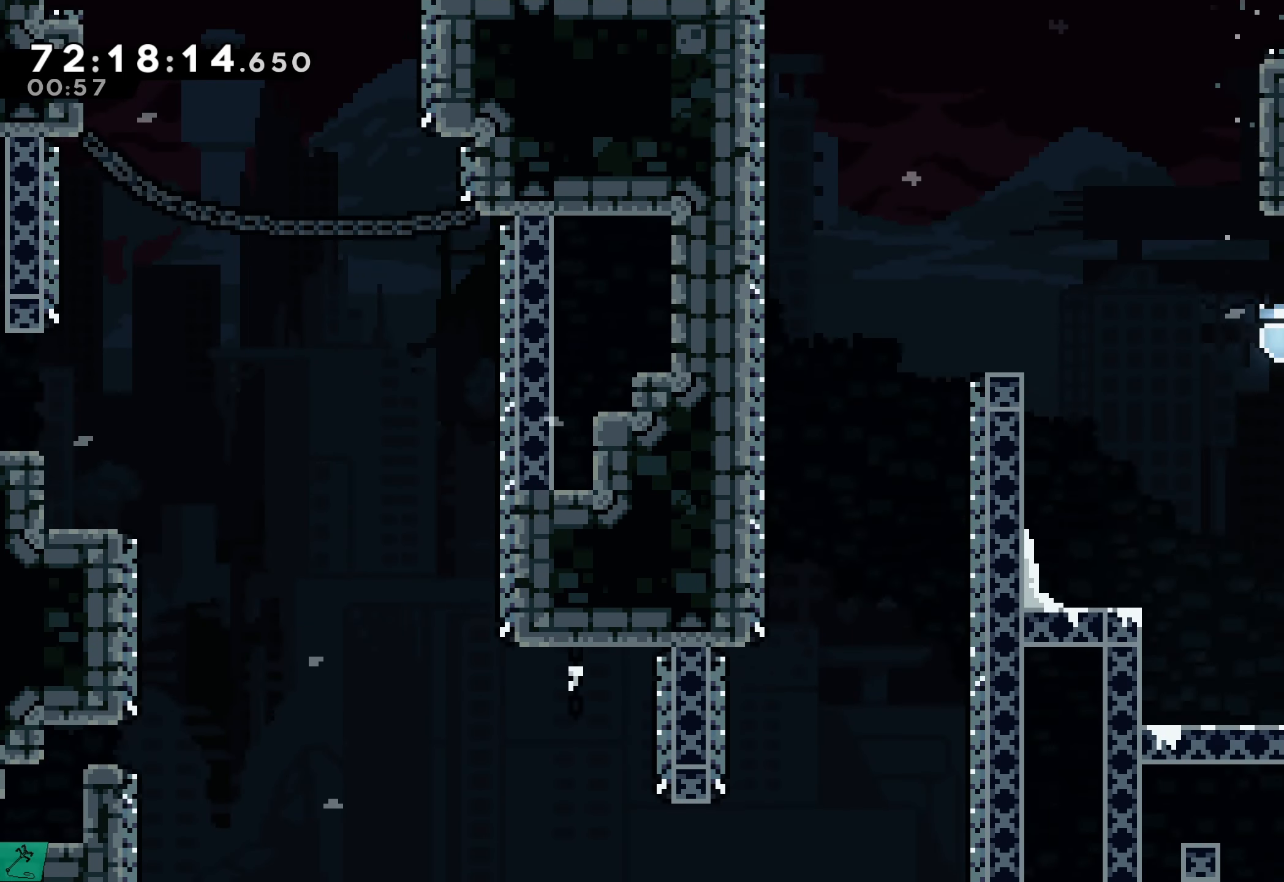
{"buttons": ["A", "R2", "DPAD_UP", "DPAD_RIGHT"], "events": [[50, "DPAD_DOWN", "up"], [133, "A", "down"], [233, "R2", "down"], [266, "DPAD_RIGHT", "down"], [350, "DPAD_UP", "down"], [400, "A", "up"], [483, "A", "down"]]}
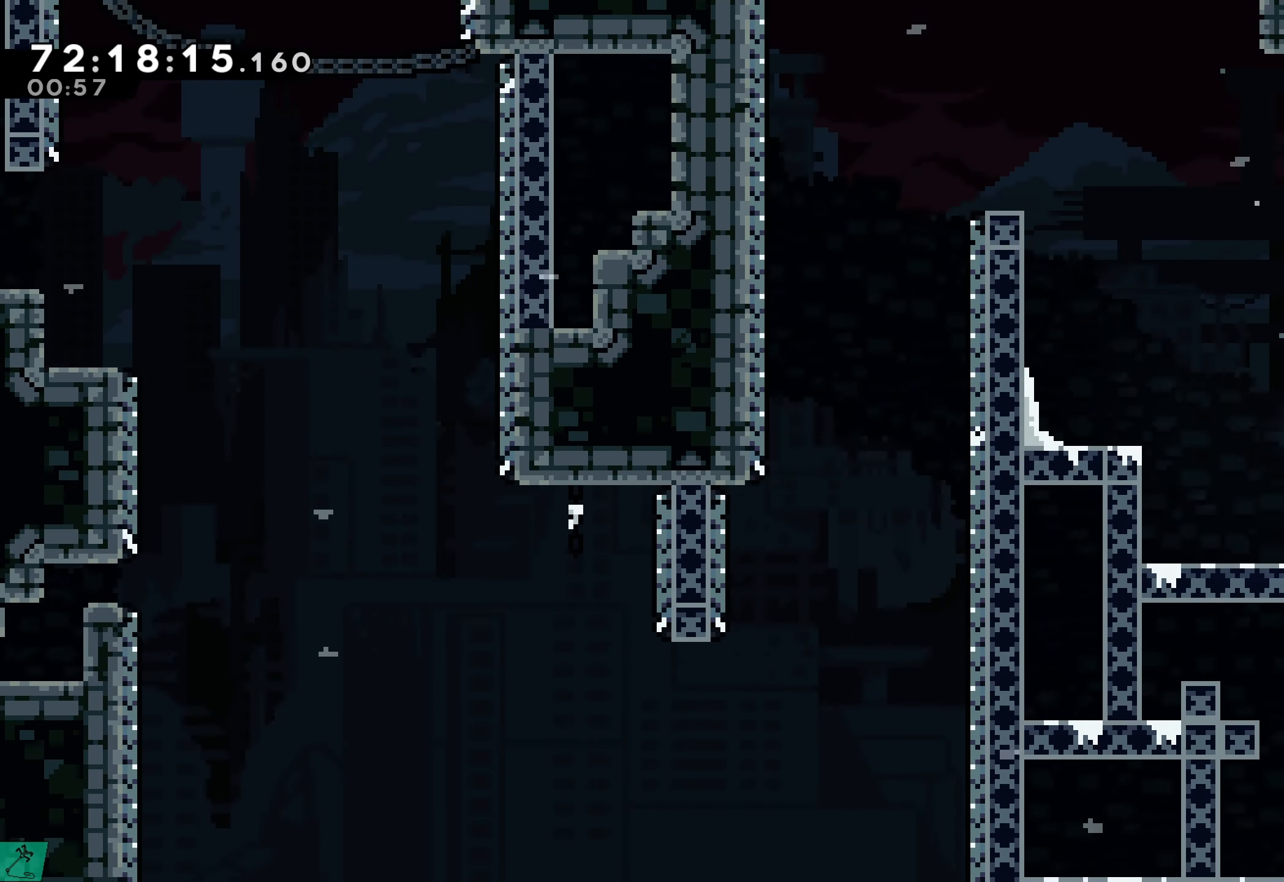
{"buttons": ["A", "R2", "DPAD_UP", "DPAD_RIGHT"], "events": [[200, "A", "up"], [250, "A", "down"]]}
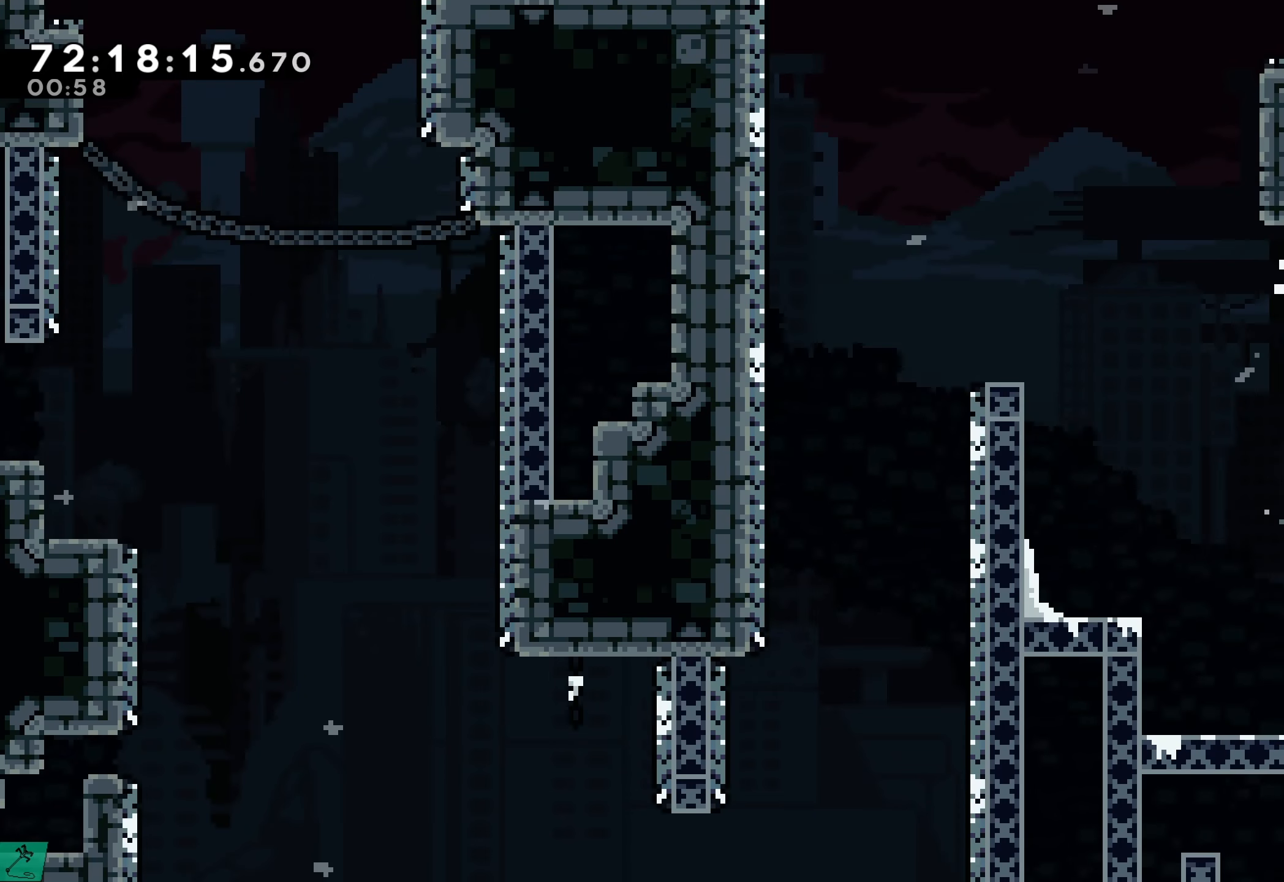
{"buttons": ["R2", "DPAD_UP", "DPAD_RIGHT"], "events": [[33, "A", "up"], [67, "DPAD_RIGHT", "up"], [117, "DPAD_LEFT", "down"], [117, "DPAD_UP", "up"], [150, "A", "down"], [200, "DPAD_UP", "down"], [233, "DPAD_LEFT", "up"], [267, "DPAD_RIGHT", "down"], [500, "A", "up"]]}
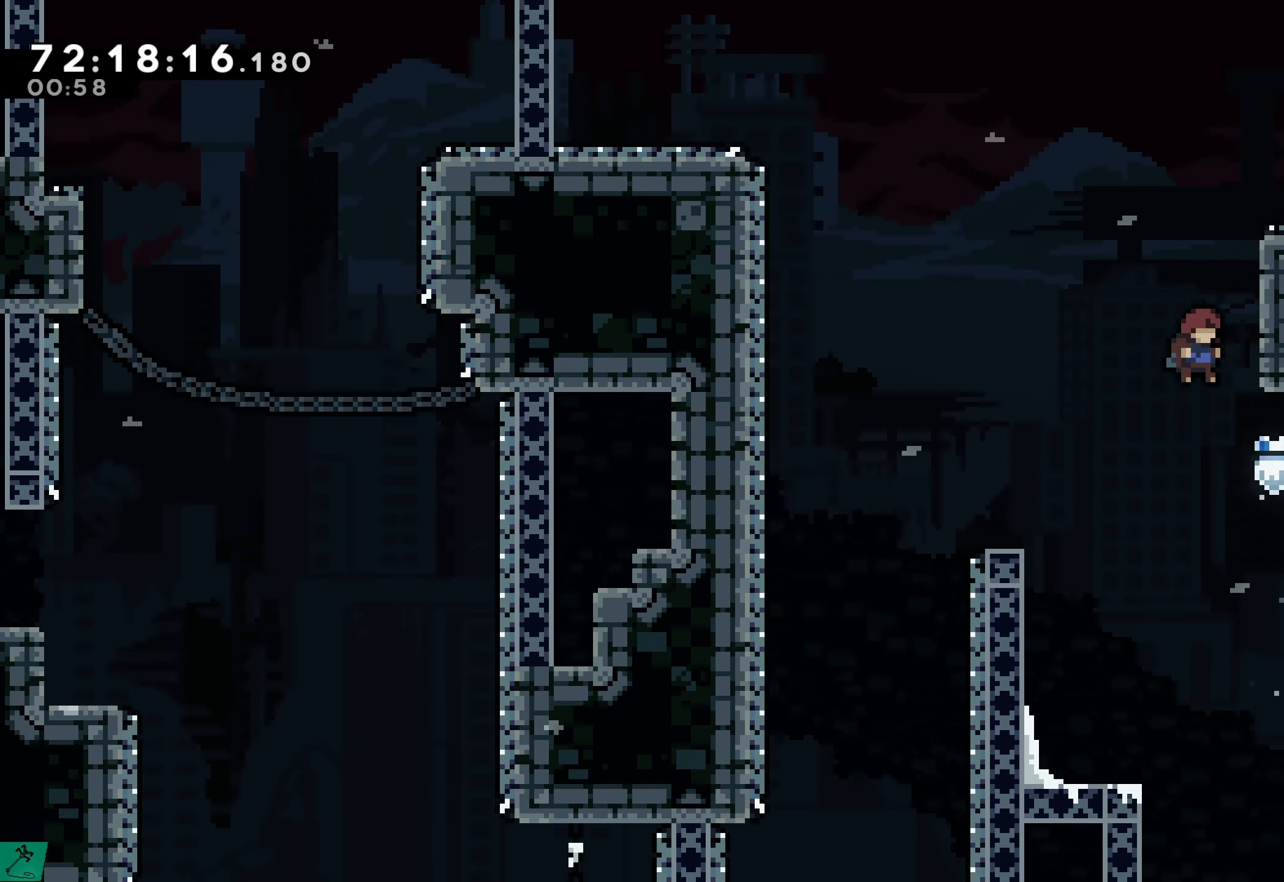
{"buttons": ["A", "R2", "DPAD_UP", "DPAD_RIGHT"], "events": [[83, "A", "down"], [267, "A", "up"], [333, "A", "down"], [467, "A", "up"], [500, "A", "down"]]}
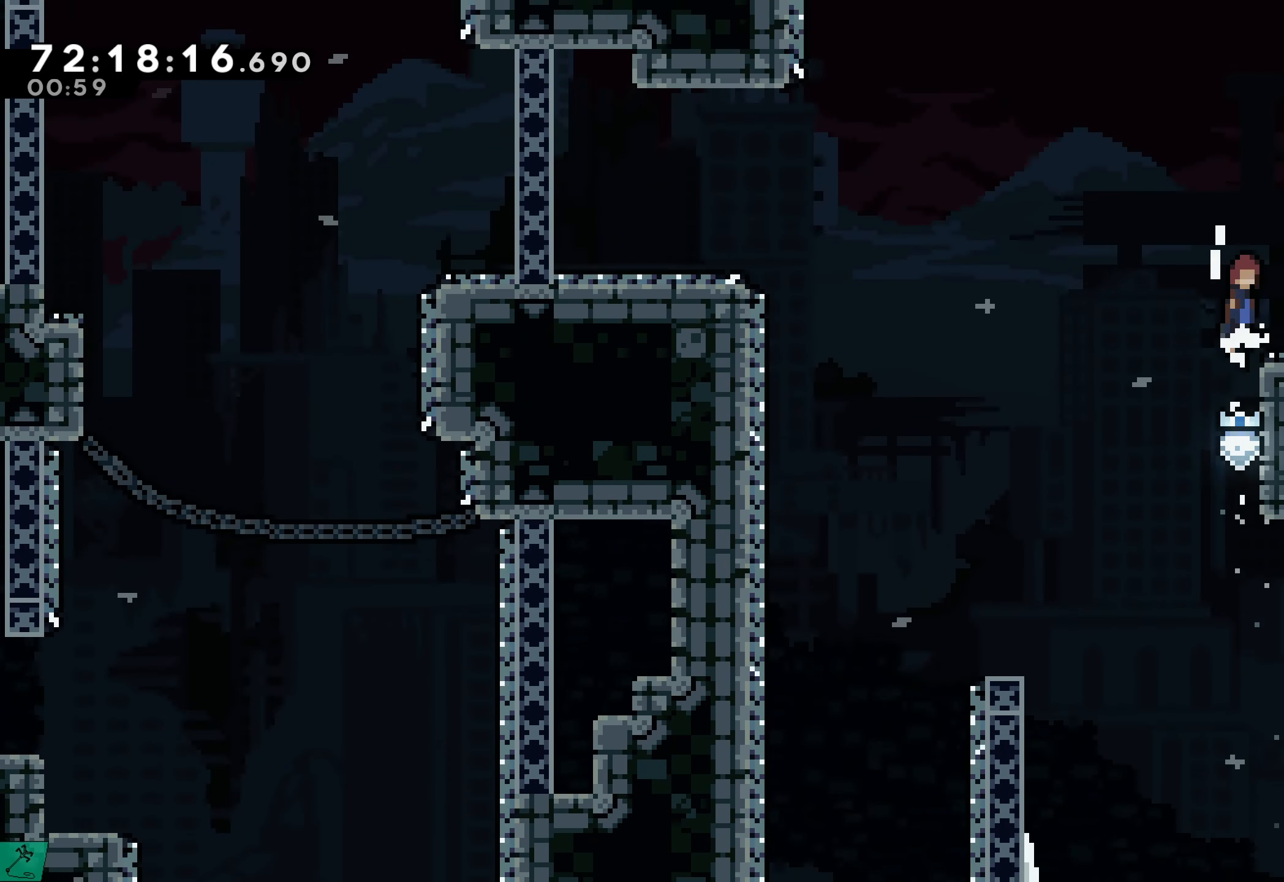
{"buttons": ["A"], "events": [[167, "A", "up"], [183, "DPAD_UP", "up"], [233, "DPAD_RIGHT", "up"], [283, "R2", "up"], [450, "A", "down"]]}
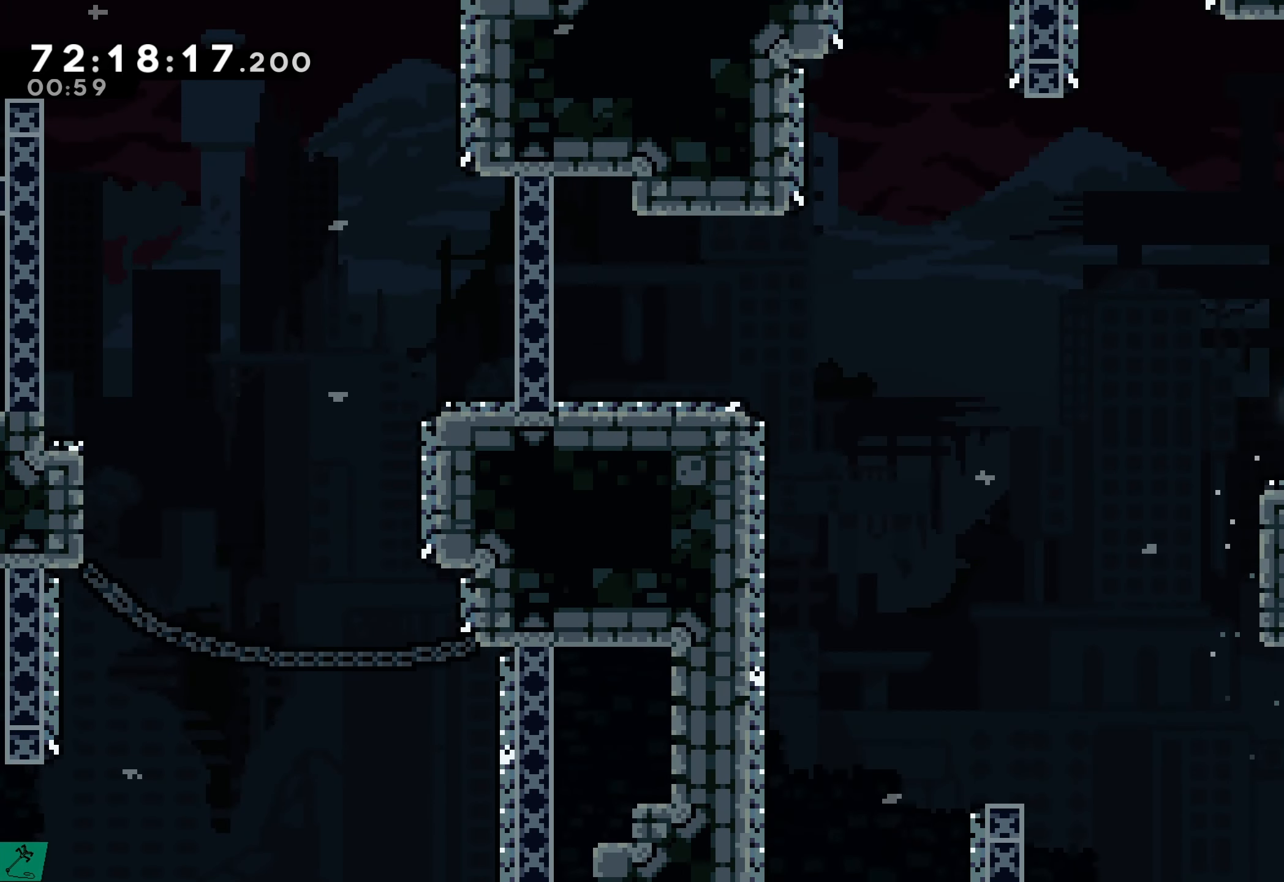
{"buttons": ["DPAD_RIGHT"], "events": [[50, "DPAD_RIGHT", "down"], [183, "A", "up"]]}
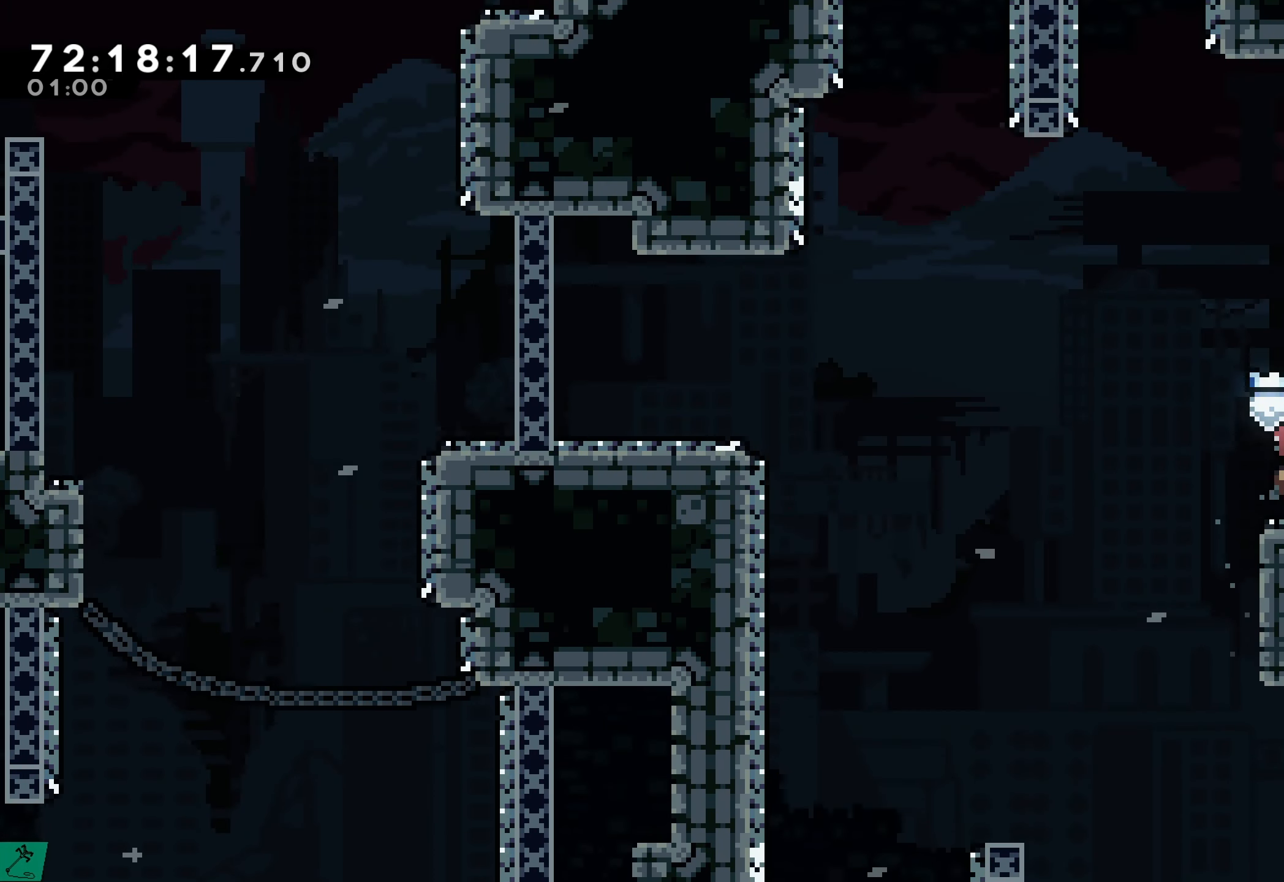
{"buttons": ["DPAD_RIGHT"], "events": [[100, "DPAD_RIGHT", "up"], [183, "A", "down"], [317, "DPAD_RIGHT", "down"], [500, "A", "up"]]}
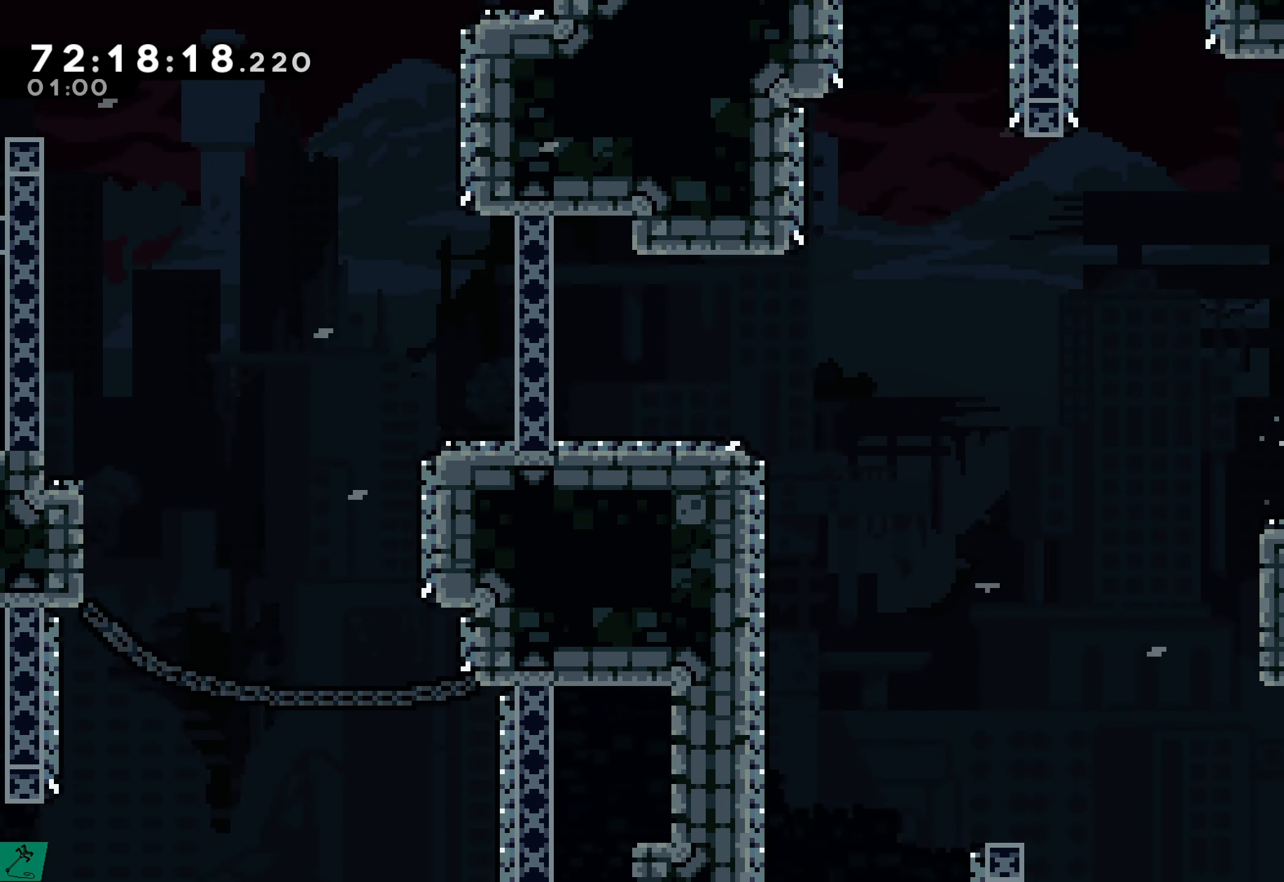
{"buttons": ["A"], "events": [[50, "DPAD_RIGHT", "up"], [283, "A", "down"]]}
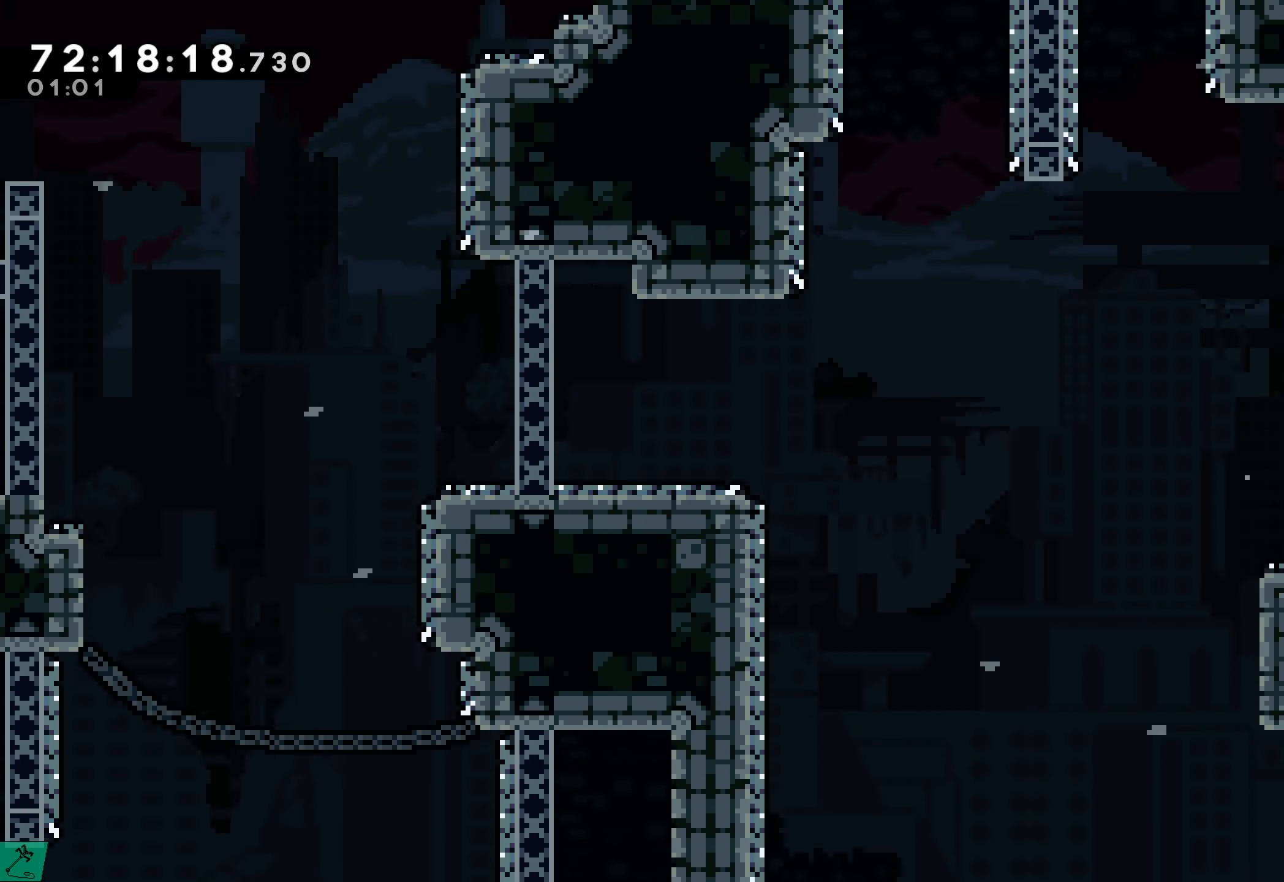
{"buttons": ["A", "DPAD_UP", "DPAD_LEFT"], "events": [[17, "A", "up"], [67, "DPAD_LEFT", "down"], [83, "A", "down"], [467, "DPAD_UP", "down"]]}
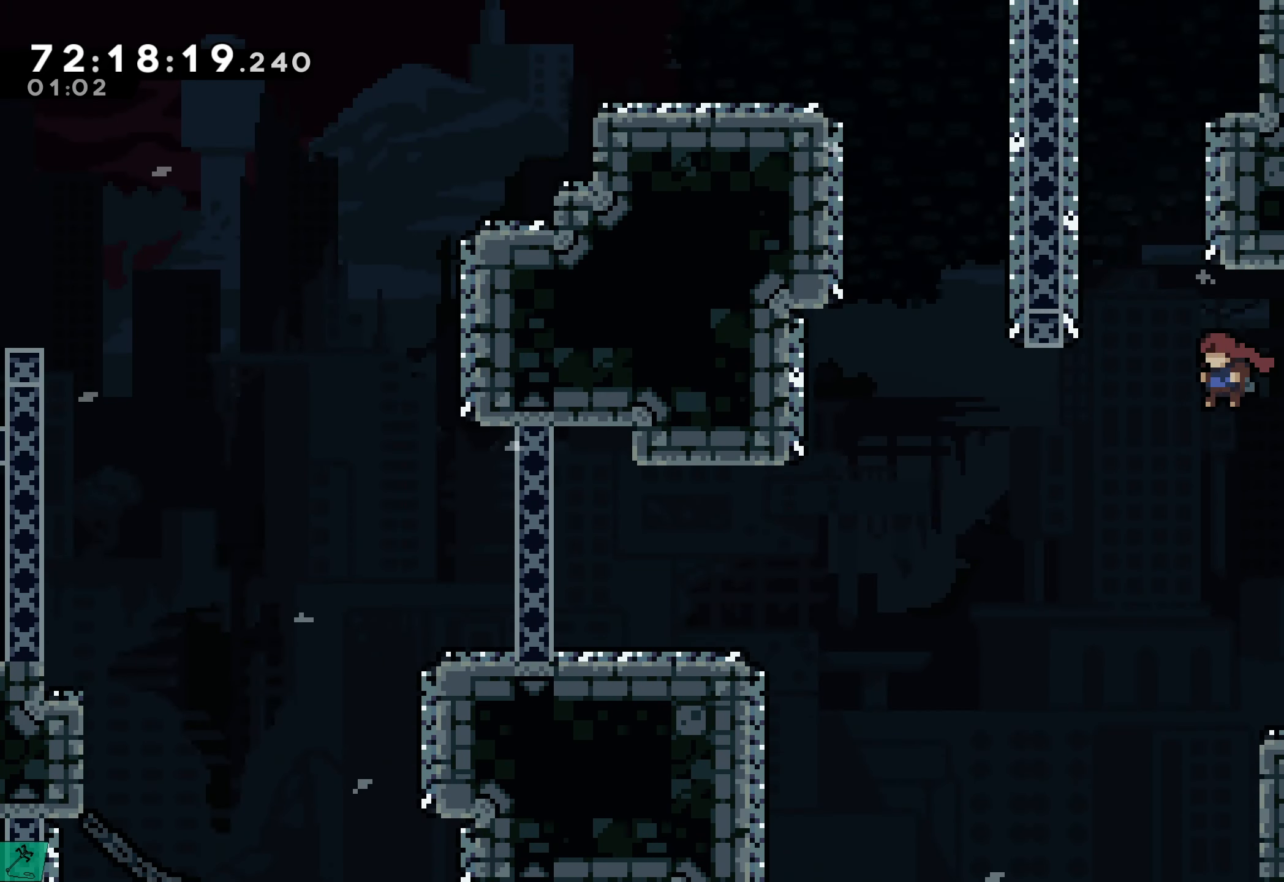
{"buttons": ["DPAD_UP", "DPAD_RIGHT"], "events": [[67, "A", "up"], [67, "DPAD_LEFT", "up"], [167, "X", "down"], [400, "DPAD_RIGHT", "down"], [467, "X", "up"]]}
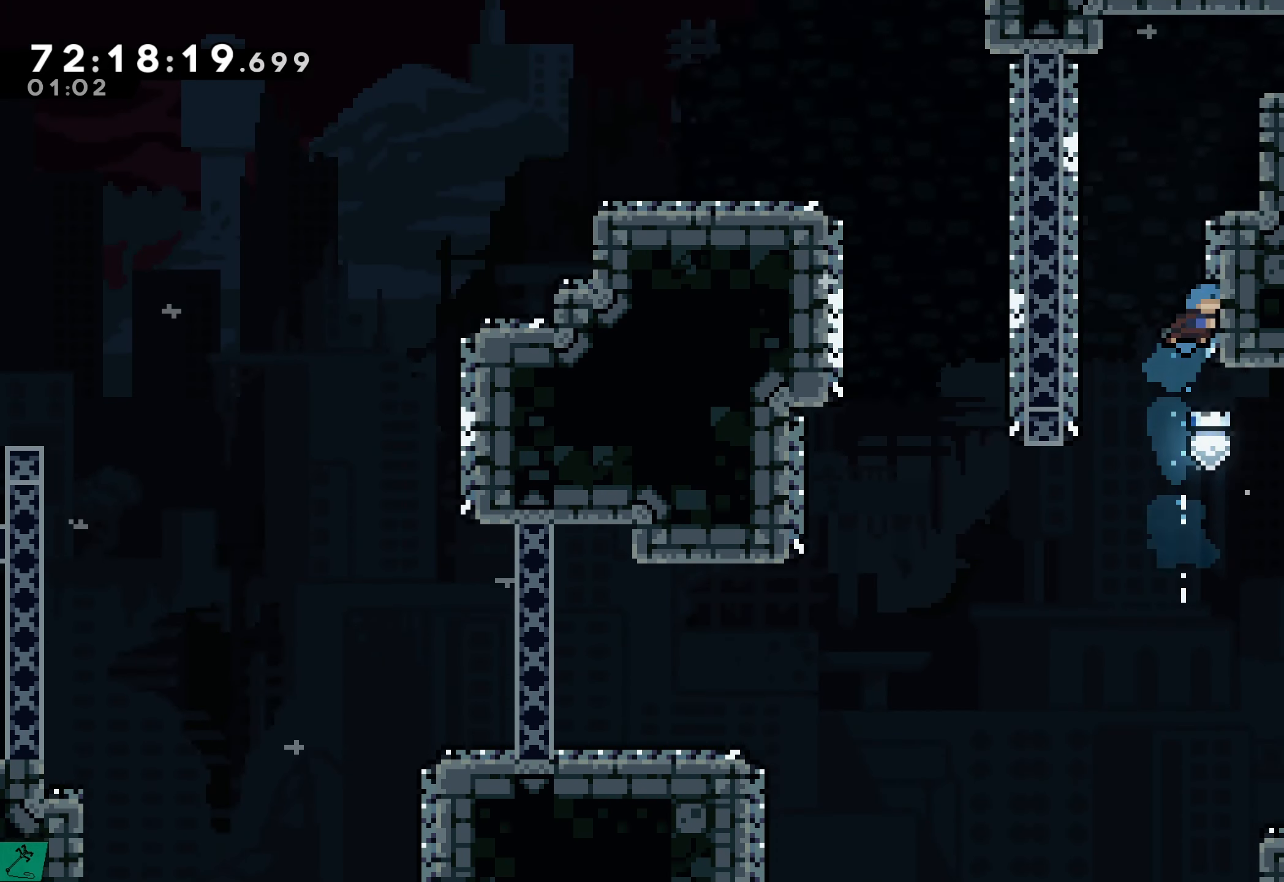
{"buttons": ["A", "DPAD_RIGHT"]}
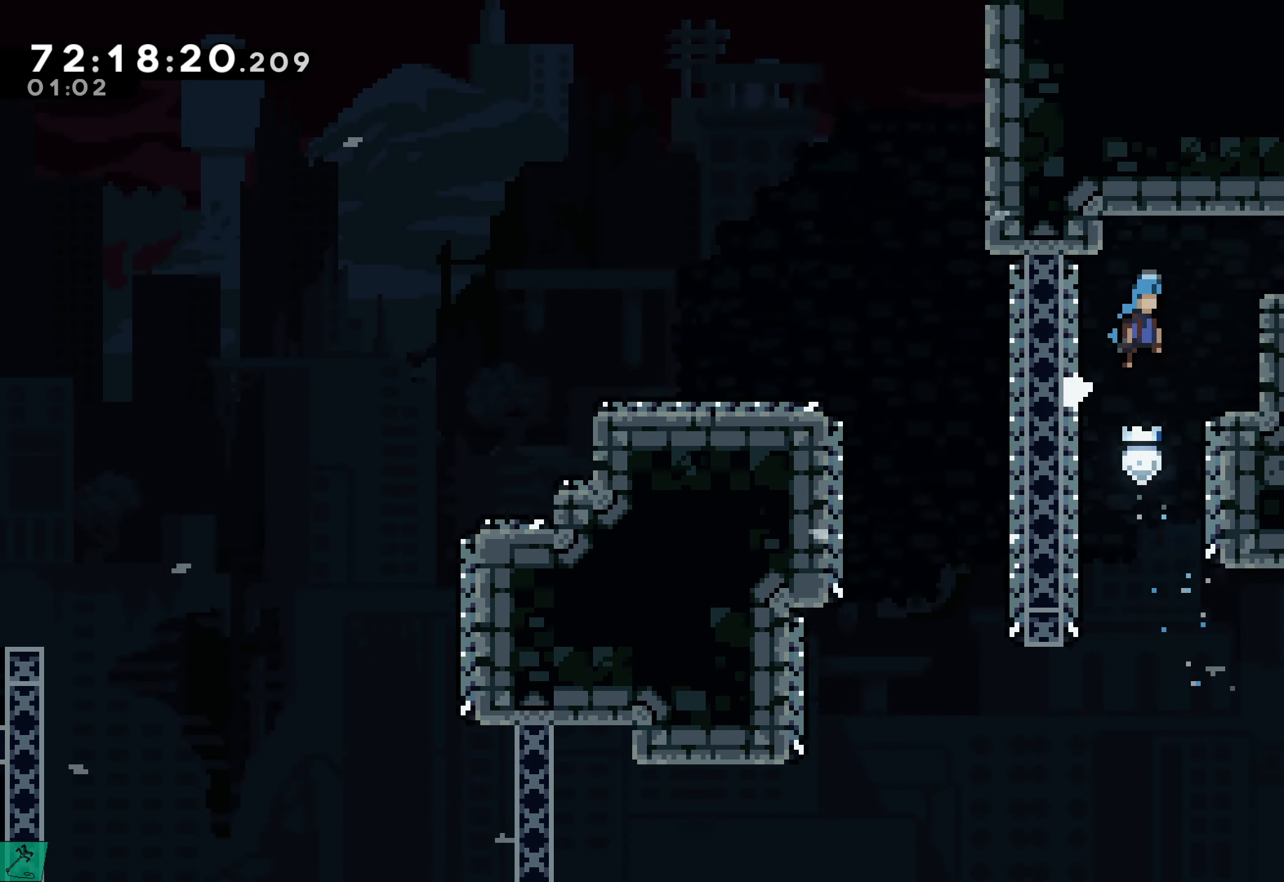
{"buttons": [], "events": [[100, "A", "up"], [167, "DPAD_RIGHT", "up"]]}
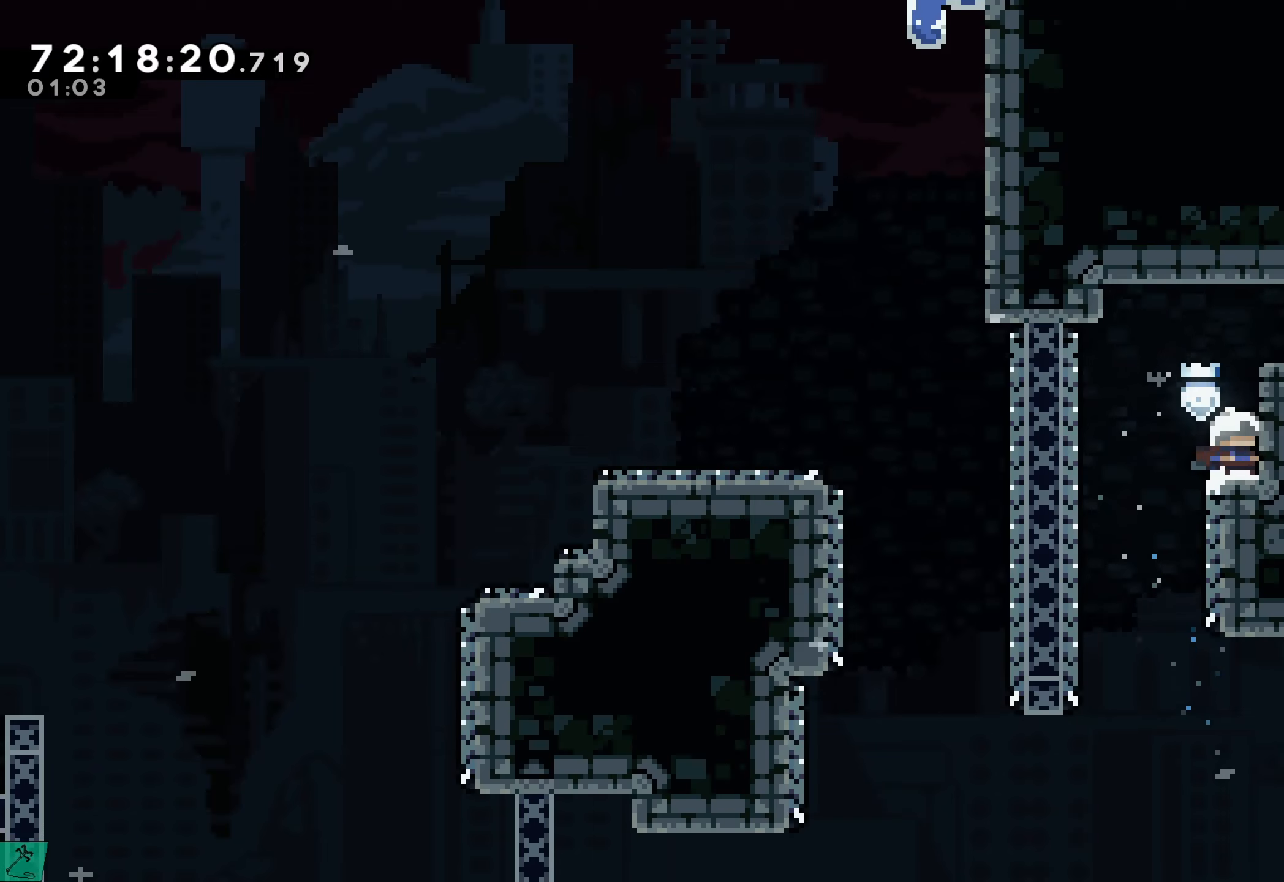
{"buttons": ["DPAD_LEFT"], "events": [[184, "DPAD_LEFT", "down"], [200, "A", "down"], [317, "A", "up"]]}
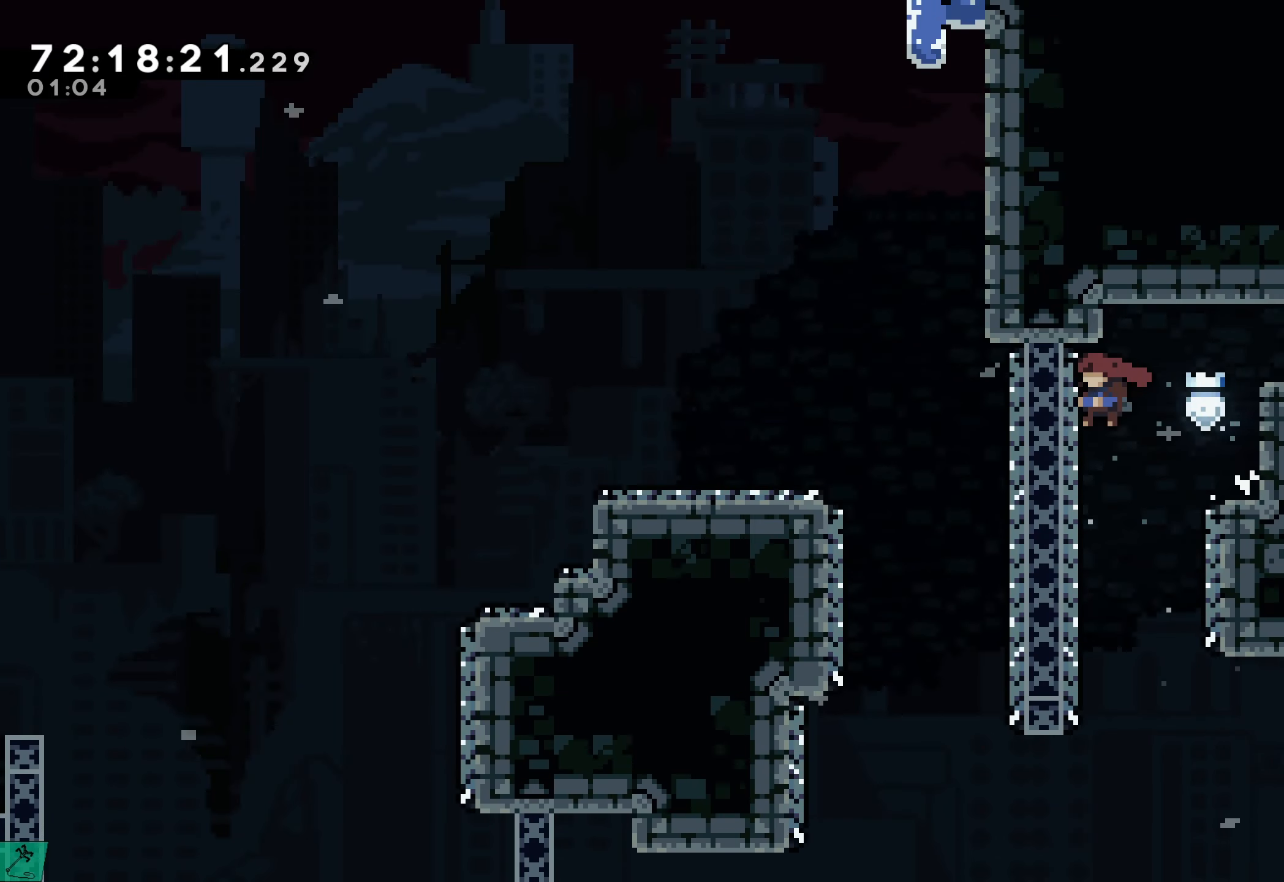
{"buttons": ["DPAD_LEFT"], "events": []}
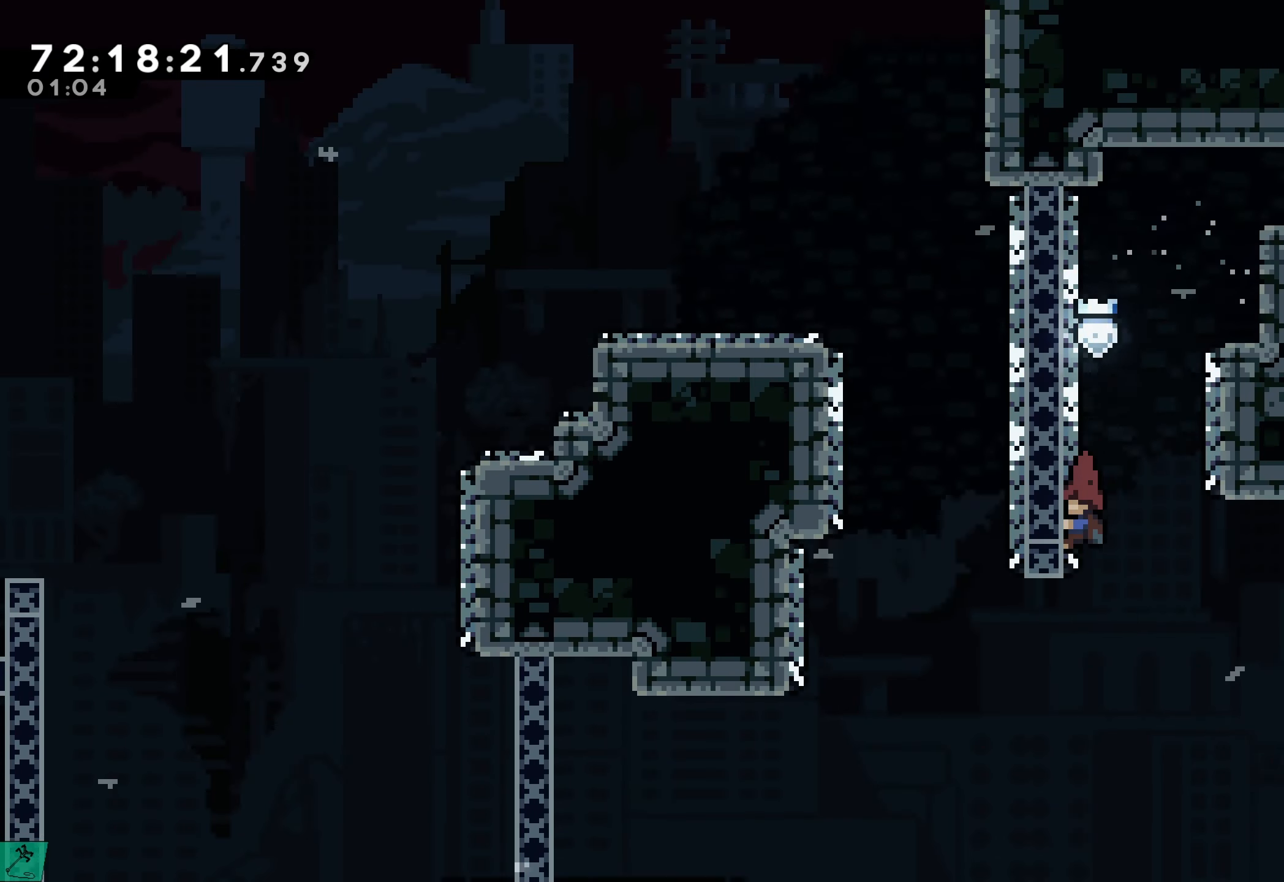
{"buttons": ["X", "DPAD_UP"], "events": [[150, "DPAD_UP", "down"], [334, "DPAD_LEFT", "up"], [334, "X", "down"]]}
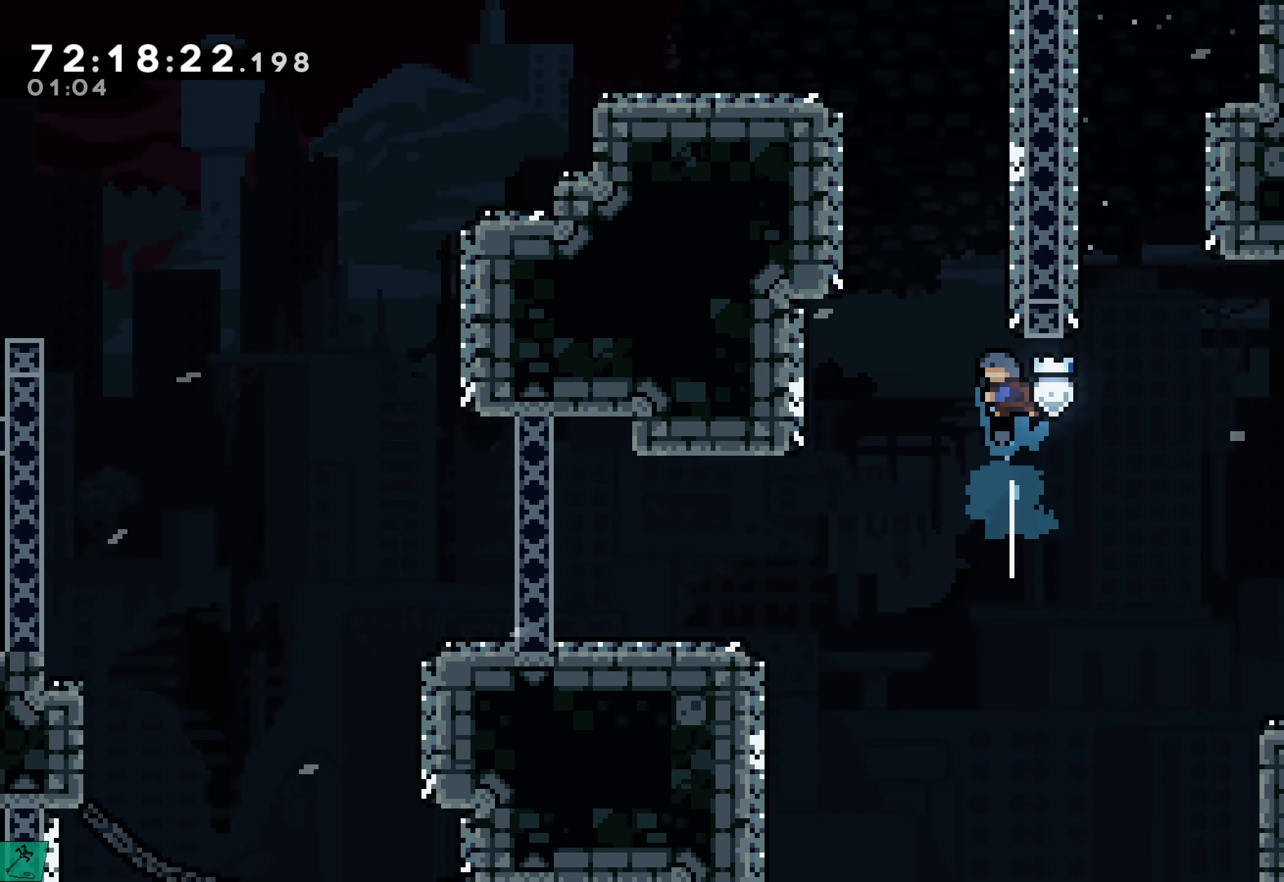
{"buttons": ["A", "R2", "DPAD_LEFT"]}
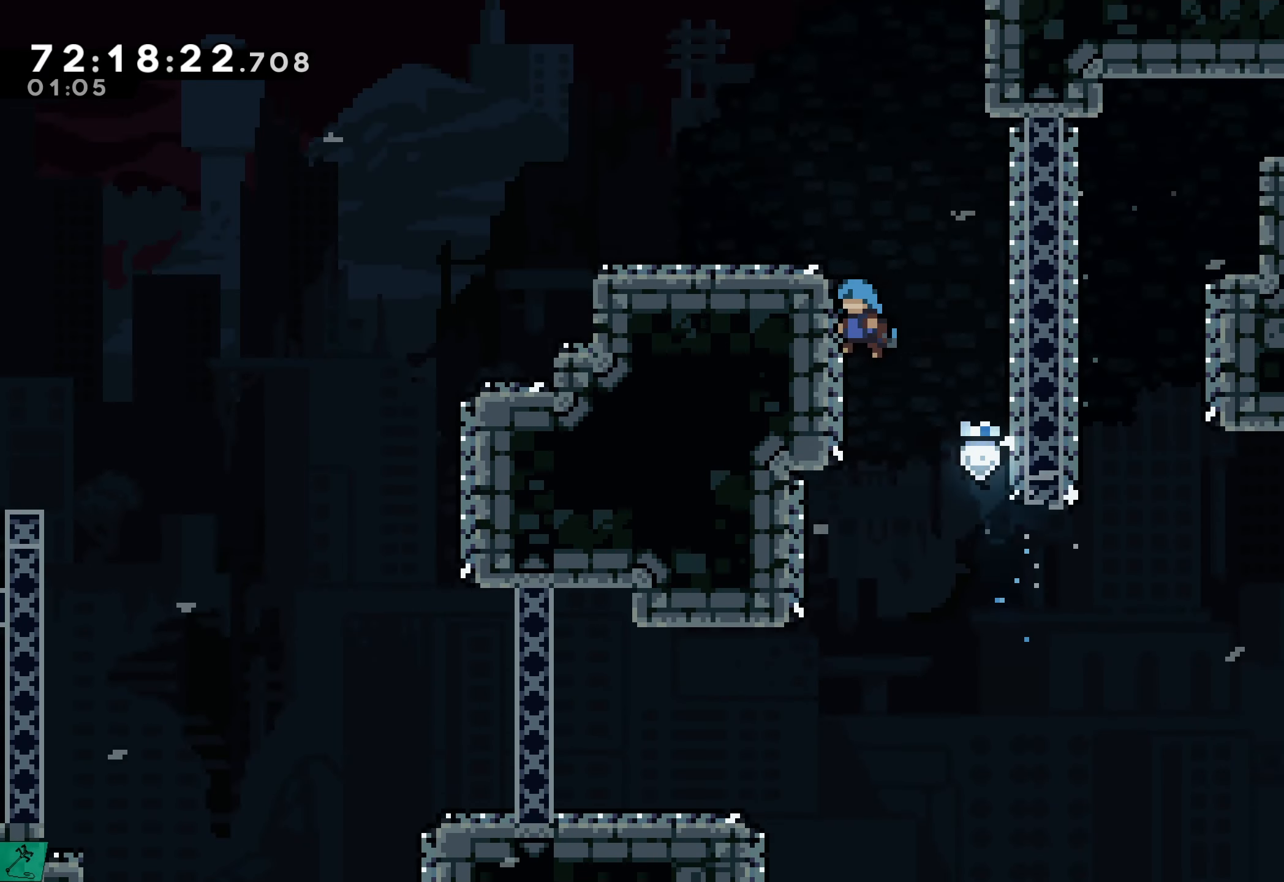
{"buttons": ["A", "R2", "DPAD_RIGHT"], "events": [[134, "A", "up"], [134, "DPAD_UP", "down"], [167, "DPAD_LEFT", "up"], [167, "DPAD_UP", "up"], [217, "A", "down"], [217, "DPAD_RIGHT", "down"]]}